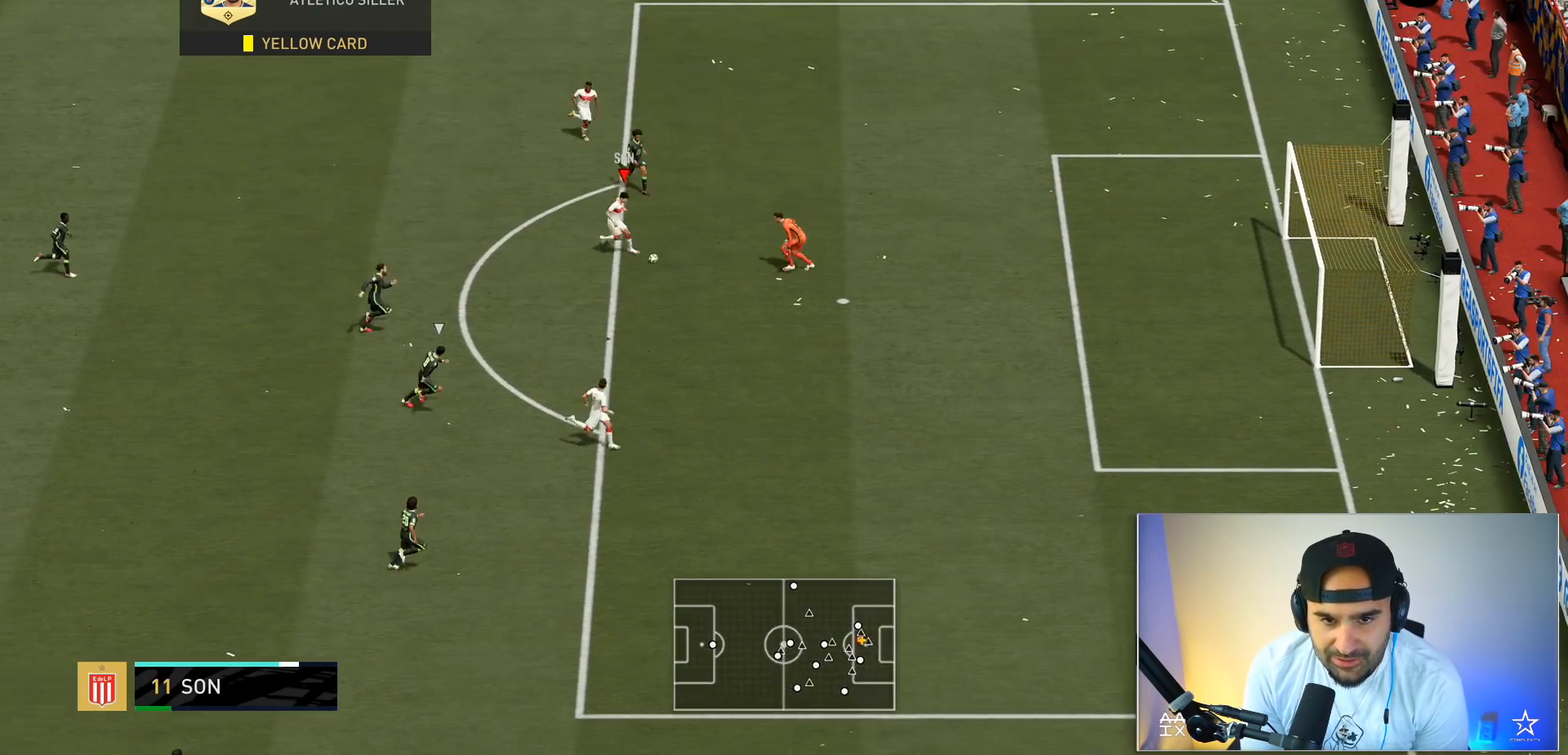
Gameplay with a controller (Xbox layout); each line is a JSON object with the inputs held at the frame after it. "events" lists button and stick changes between this image and that frame as [ms after this image, input, new state], when the widget could be followed in between. Not read: L3 R3.
{"buttons": [], "left_stick": "right", "right_stick": "center", "events": [[34, "R2", "down"], [334, "left_stick", "down-right"], [434, "R2", "up"], [434, "left_stick", "right"]]}
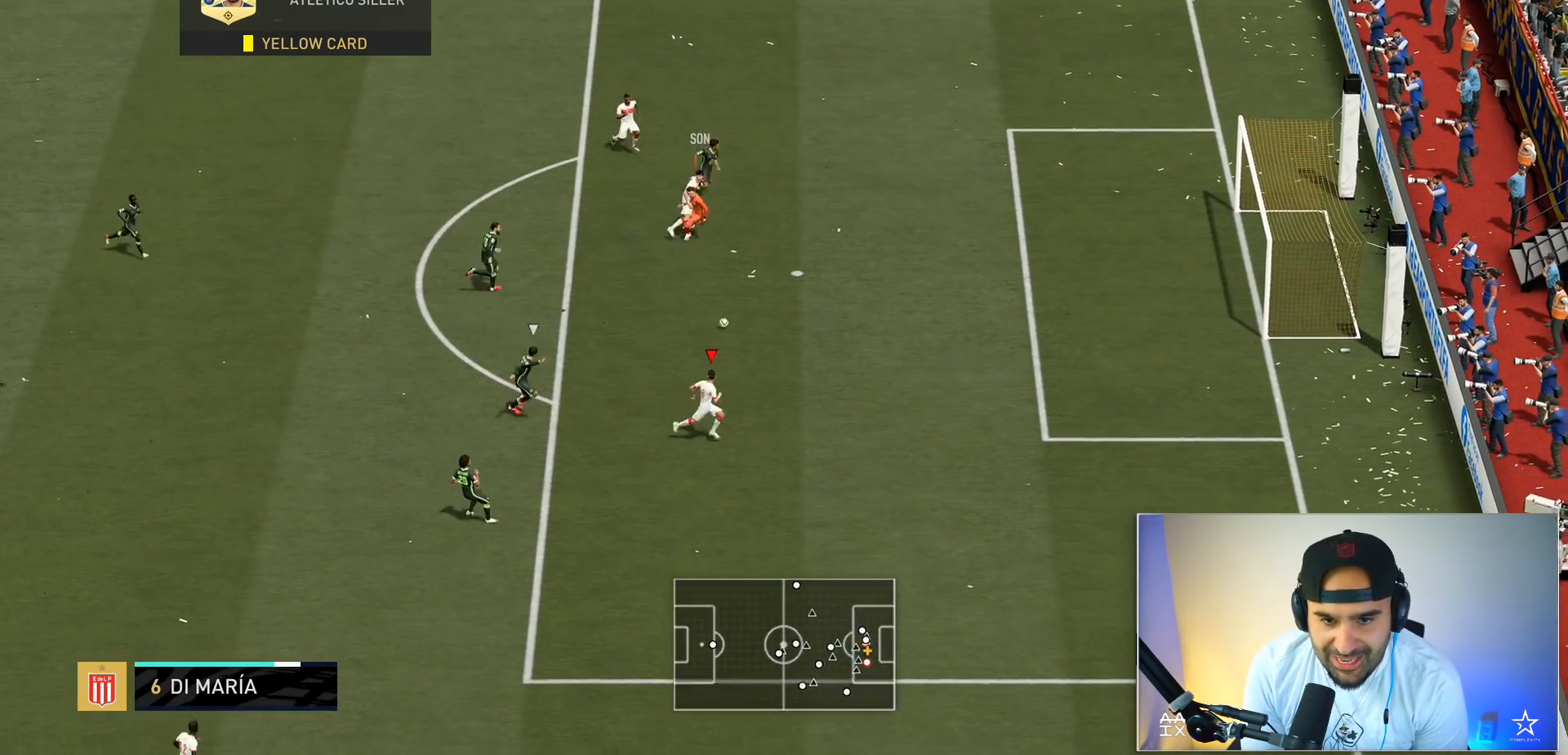
{"buttons": [], "left_stick": "up-right", "right_stick": "center", "events": [[33, "left_stick", "up-right"], [233, "R2", "down"], [367, "R2", "up"]]}
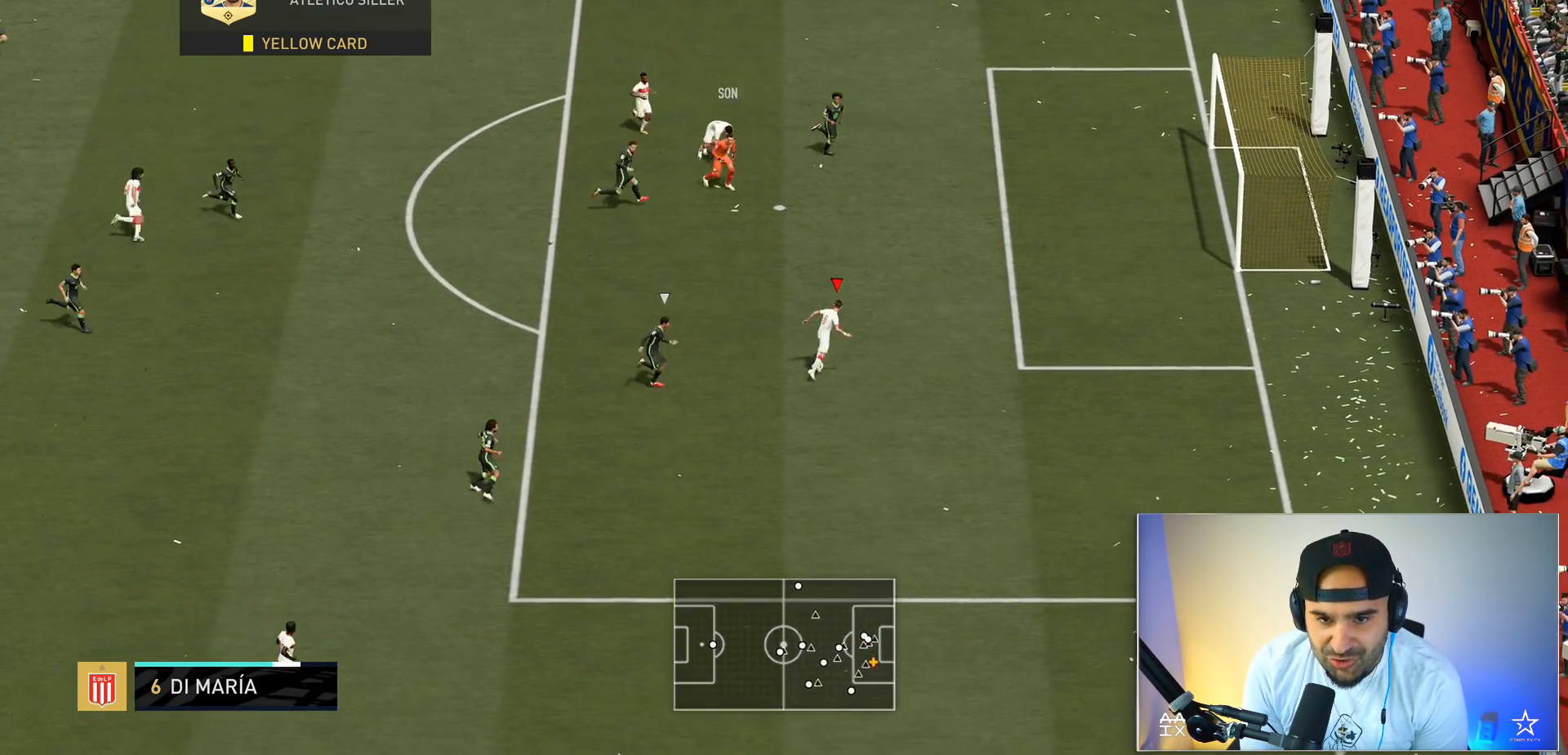
{"buttons": ["R2"], "left_stick": "up-right", "right_stick": "center", "events": [[167, "B", "down"], [234, "R2", "down"], [267, "B", "up"]]}
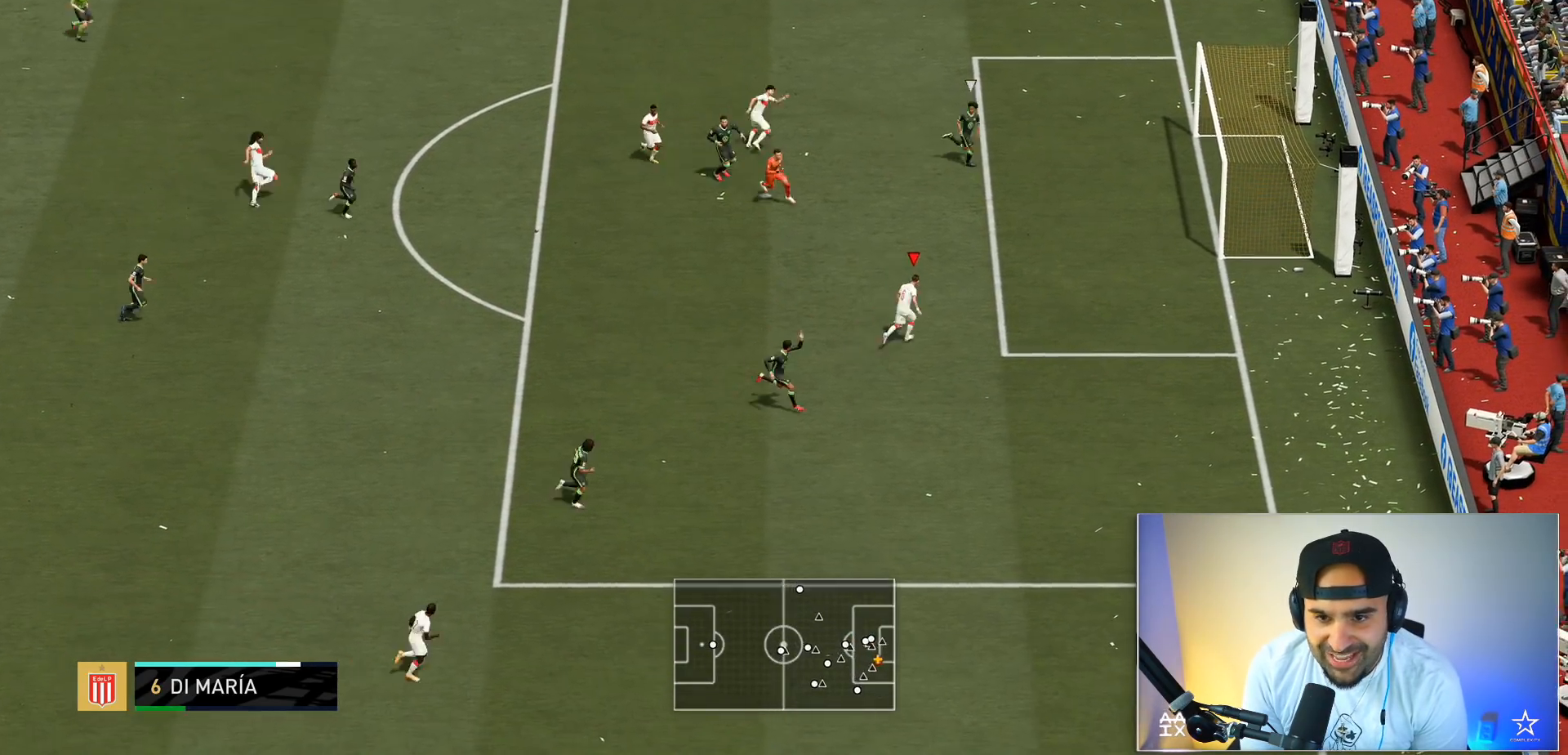
{"buttons": [], "left_stick": "center", "right_stick": "center", "events": [[100, "R2", "up"], [100, "left_stick", "center"]]}
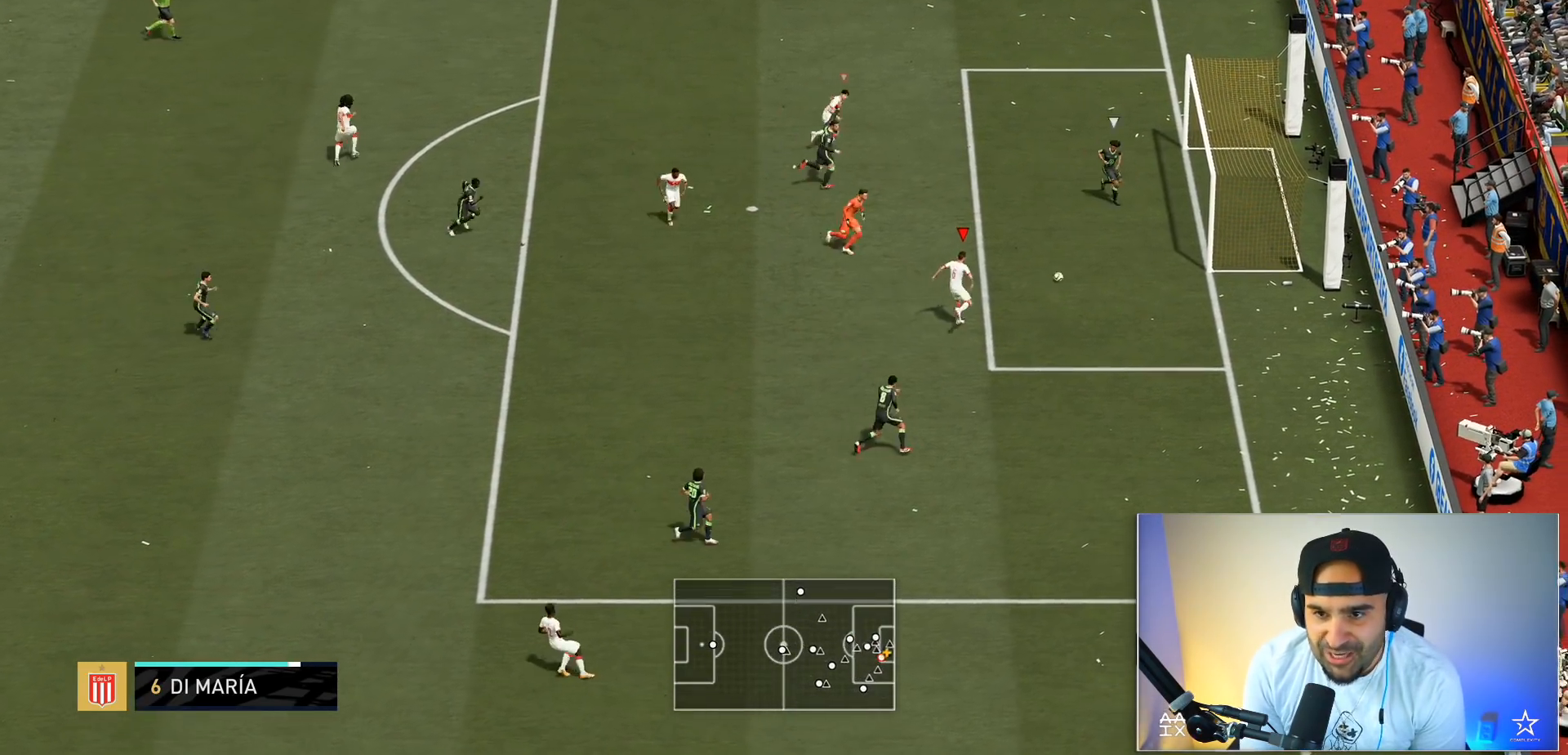
{"buttons": [], "left_stick": "center", "right_stick": "center", "events": []}
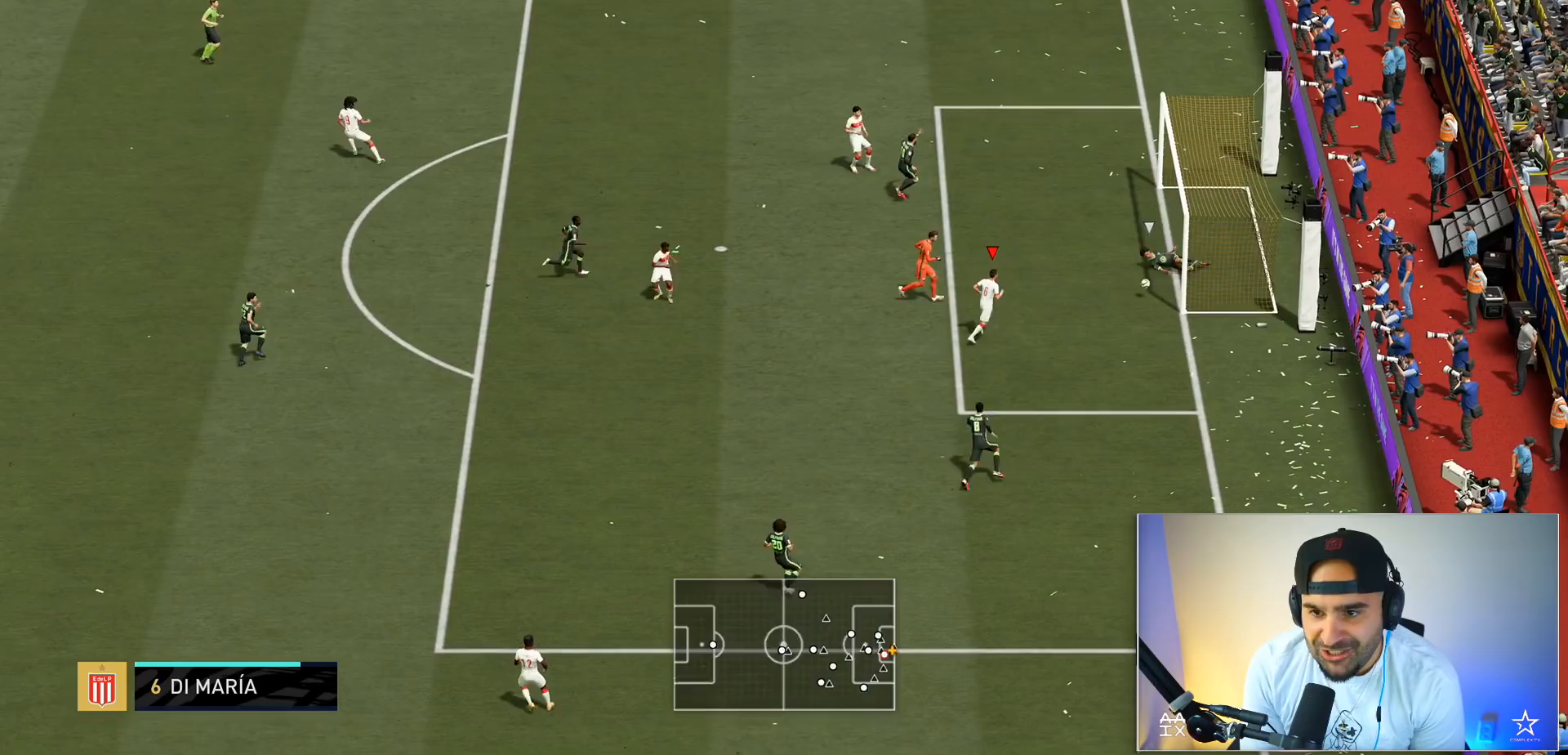
{"buttons": [], "left_stick": "up-right", "right_stick": "center", "events": [[300, "left_stick", "right"], [467, "left_stick", "up-right"]]}
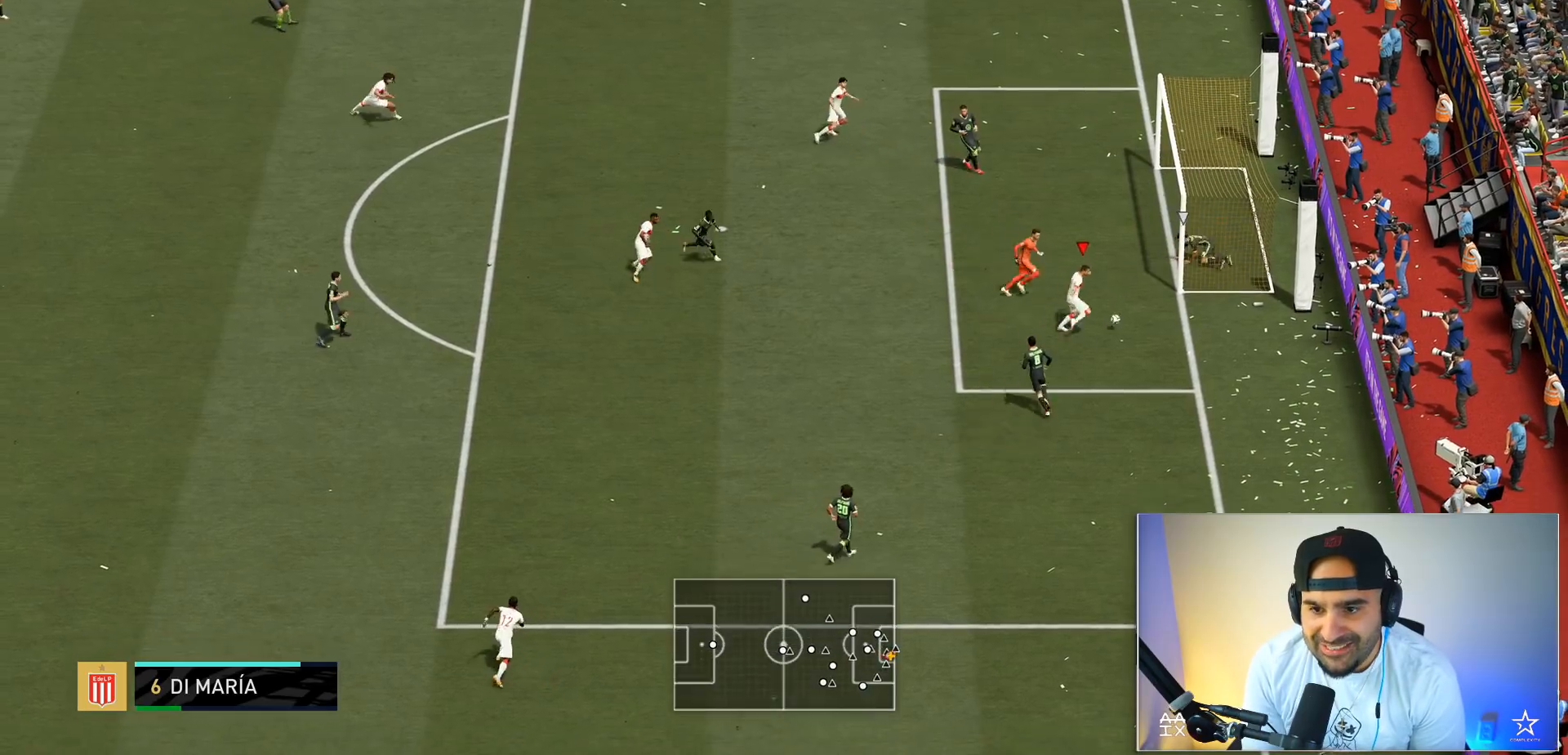
{"buttons": ["SELECT"], "left_stick": "center", "right_stick": "center", "events": [[100, "left_stick", "up"], [234, "R2", "down"], [334, "R2", "up"], [367, "left_stick", "up-left"], [467, "left_stick", "center"], [501, "SELECT", "down"]]}
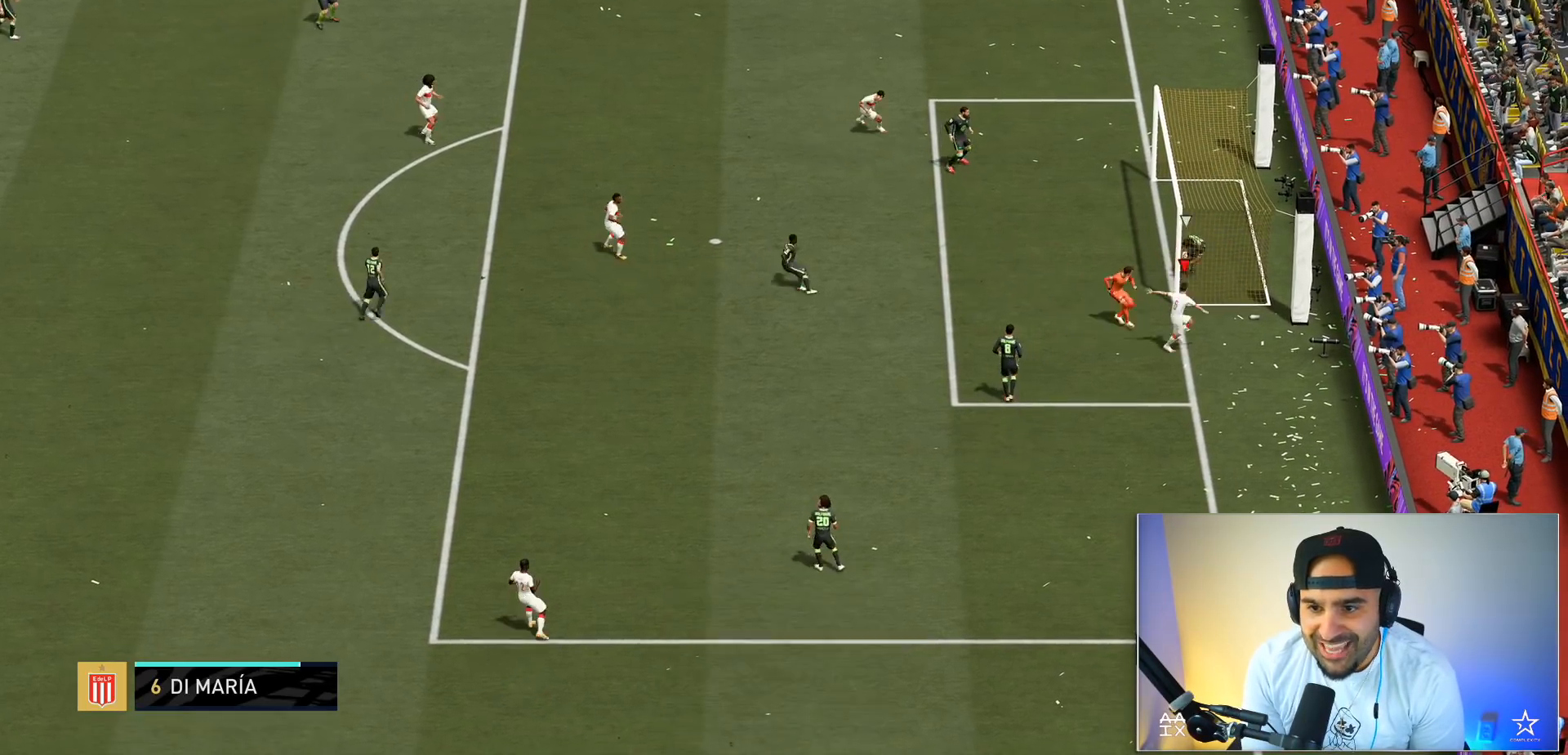
{"buttons": [], "left_stick": "right", "right_stick": "center", "events": [[233, "left_stick", "right"], [267, "SELECT", "up"]]}
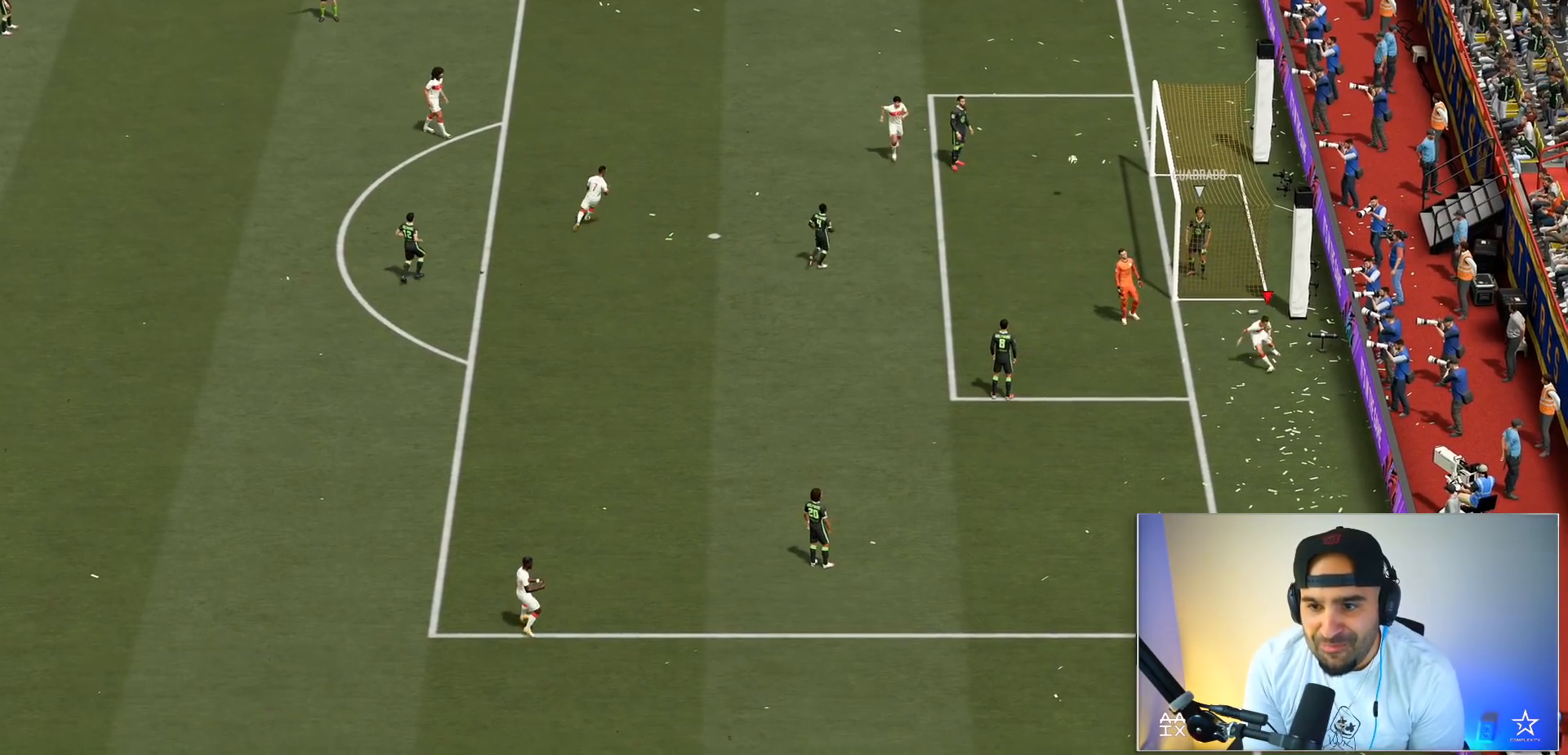
{"buttons": [], "left_stick": "down", "right_stick": "center", "events": [[67, "left_stick", "center"], [234, "left_stick", "down"]]}
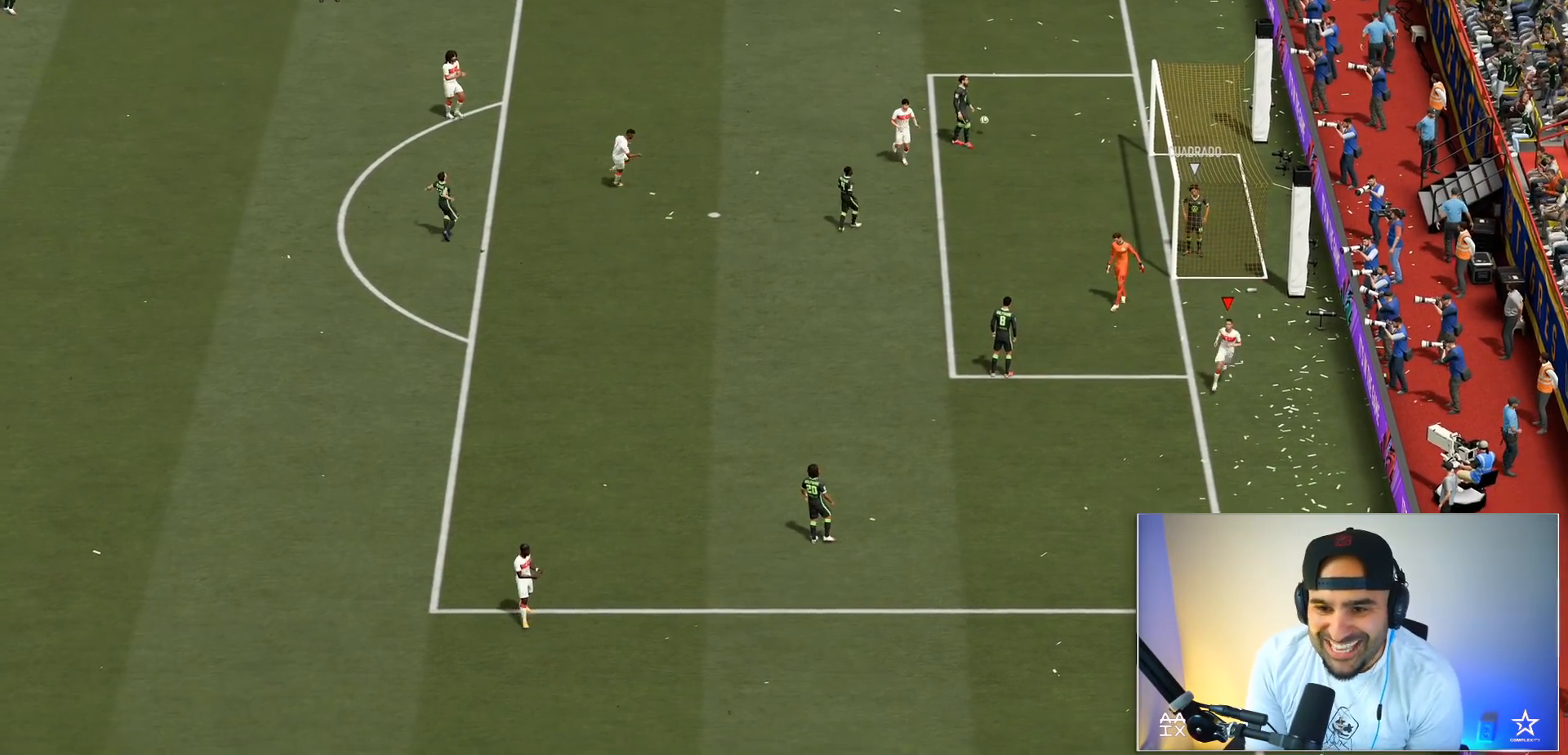
{"buttons": ["R2"], "left_stick": "down", "right_stick": "center", "events": [[100, "R2", "down"]]}
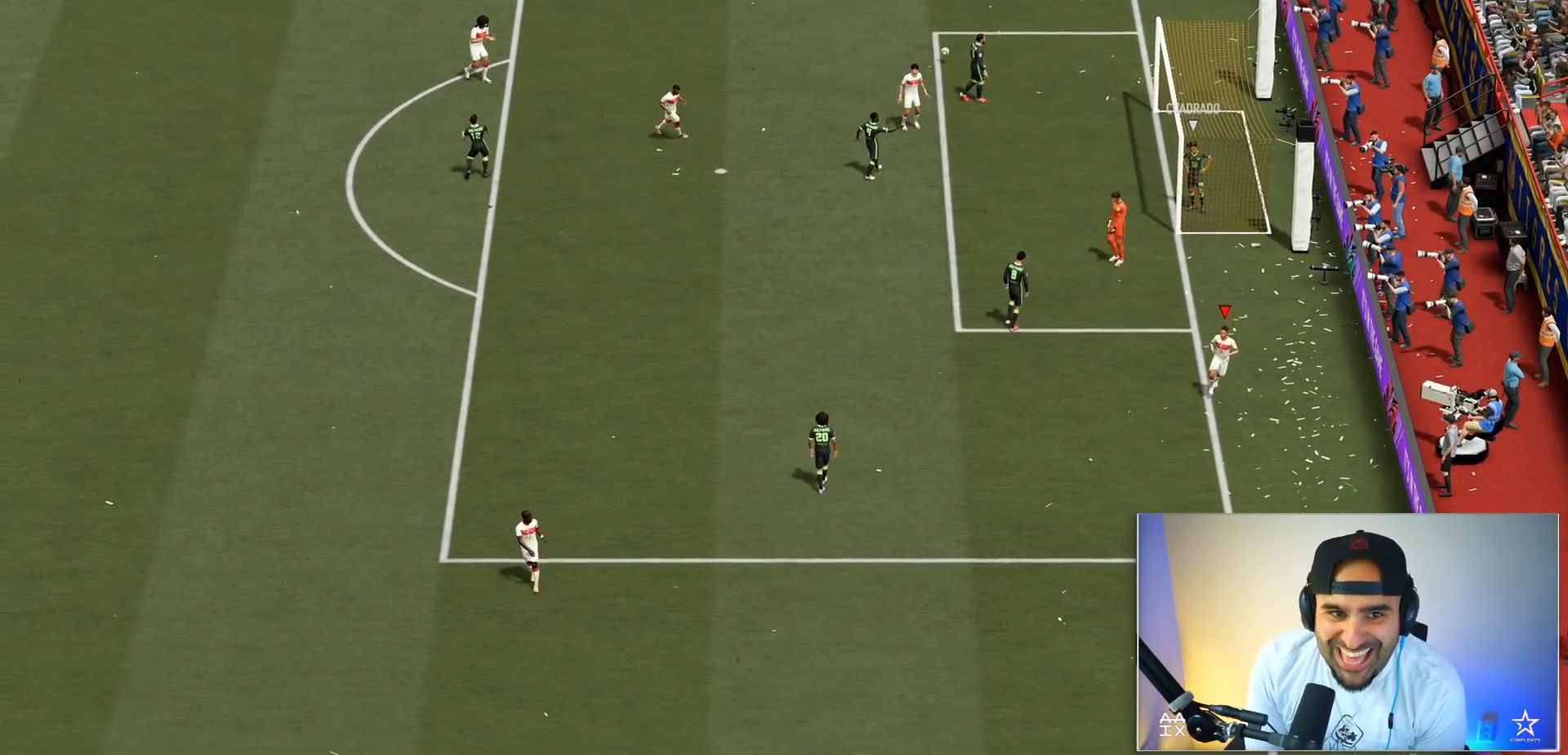
{"buttons": ["R2"], "left_stick": "down", "right_stick": "center", "events": []}
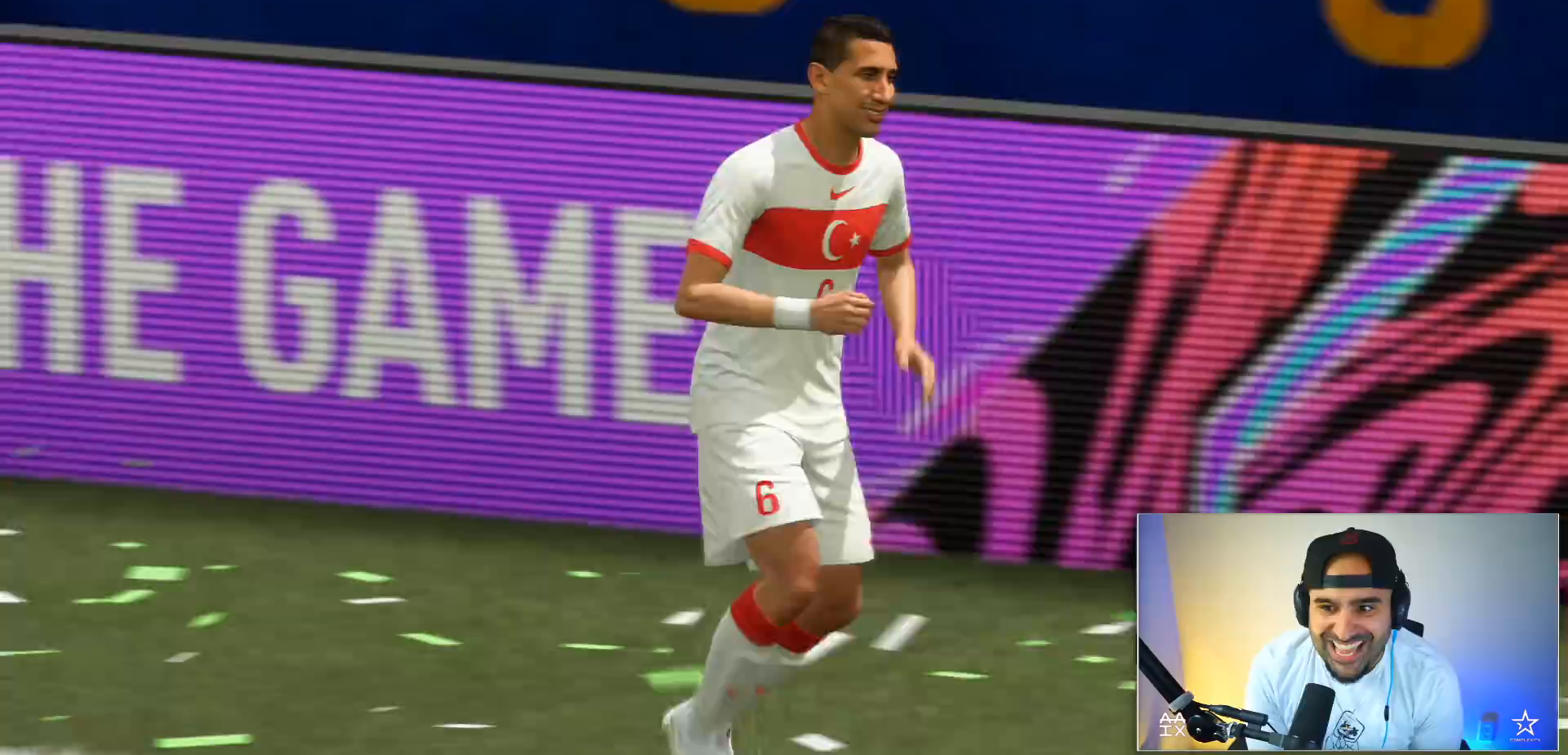
{"buttons": [], "left_stick": "down", "right_stick": "center", "events": [[167, "R1", "down"], [267, "R1", "up"], [400, "R2", "up"]]}
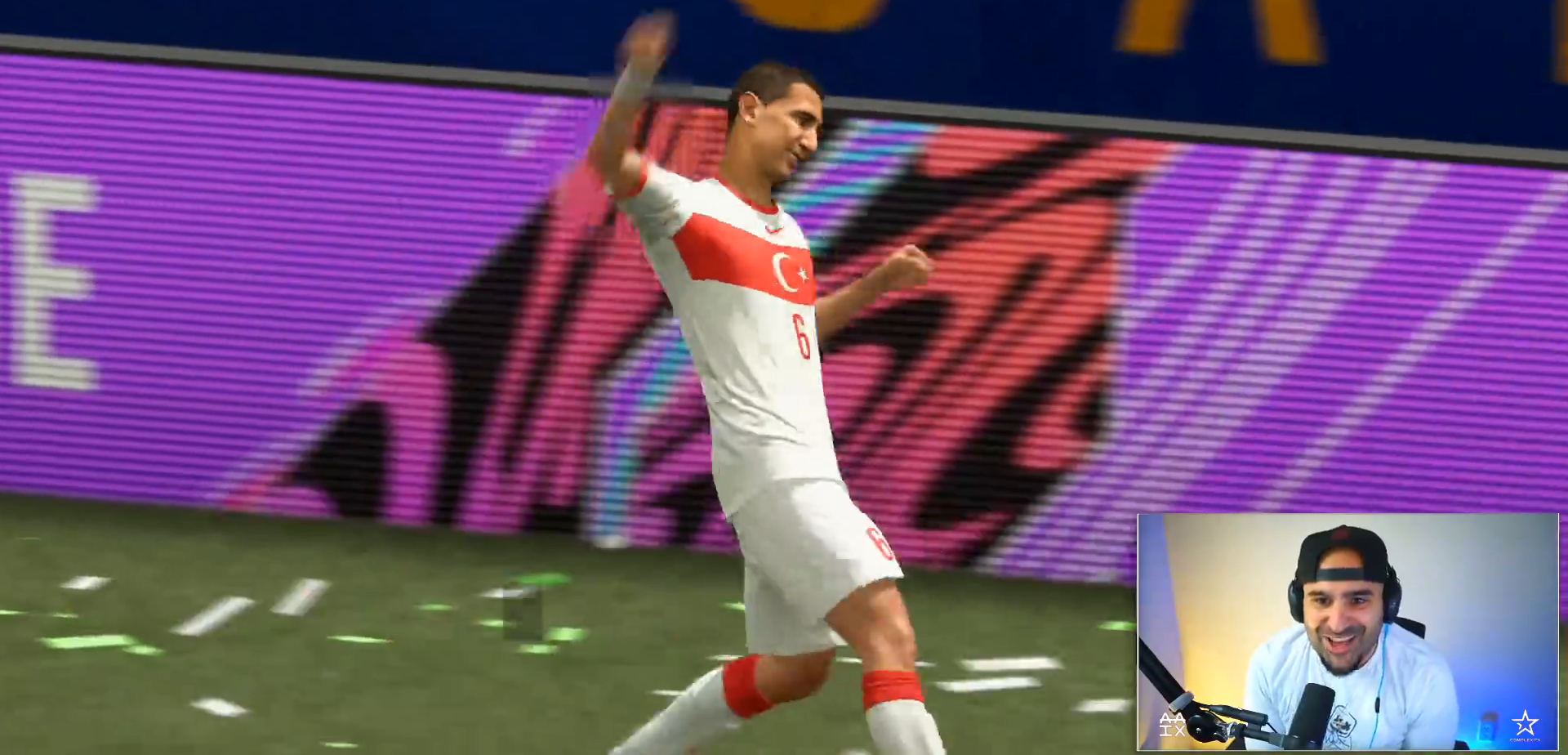
{"buttons": [], "left_stick": "center", "right_stick": "center", "events": [[100, "left_stick", "center"]]}
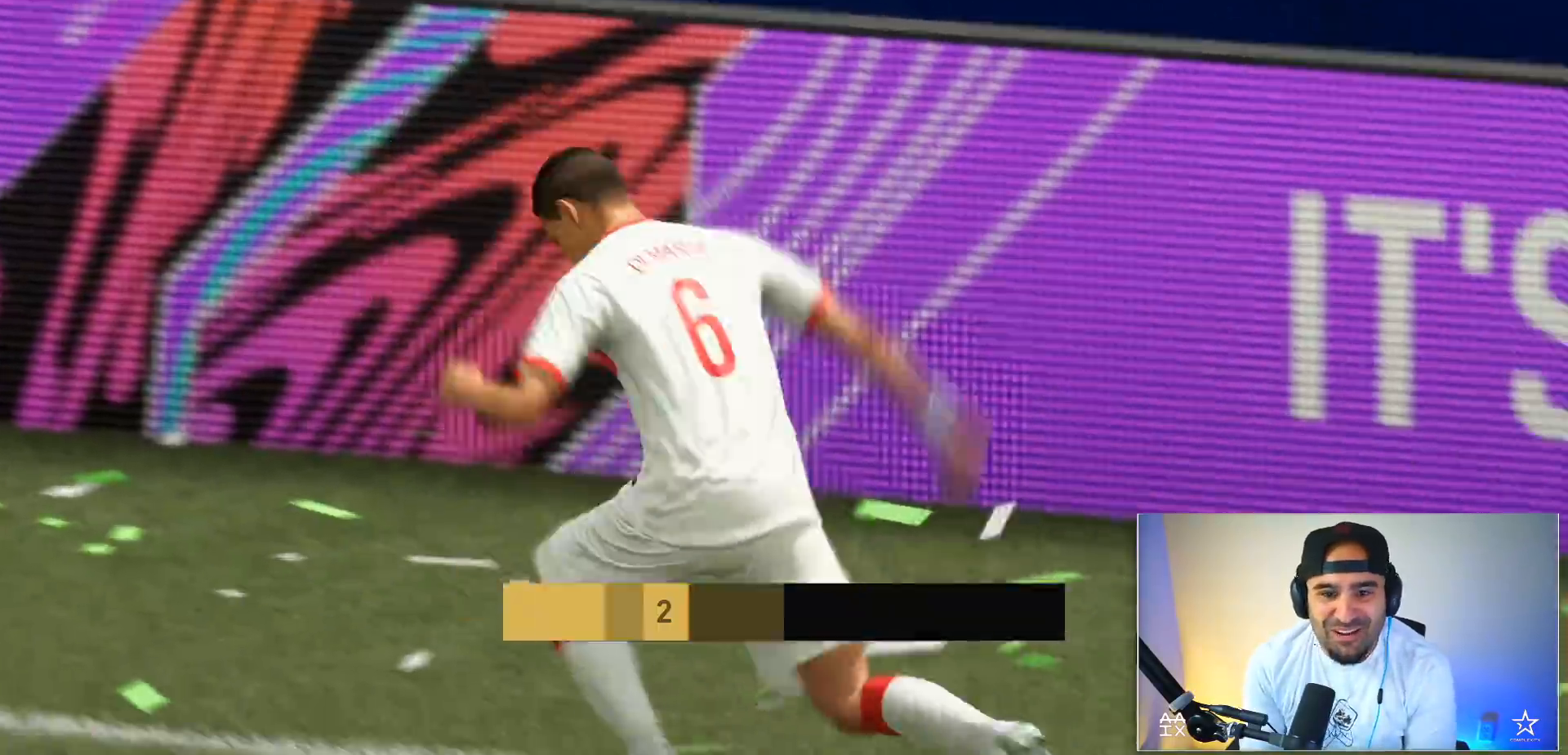
{"buttons": [], "left_stick": "center", "right_stick": "center", "events": []}
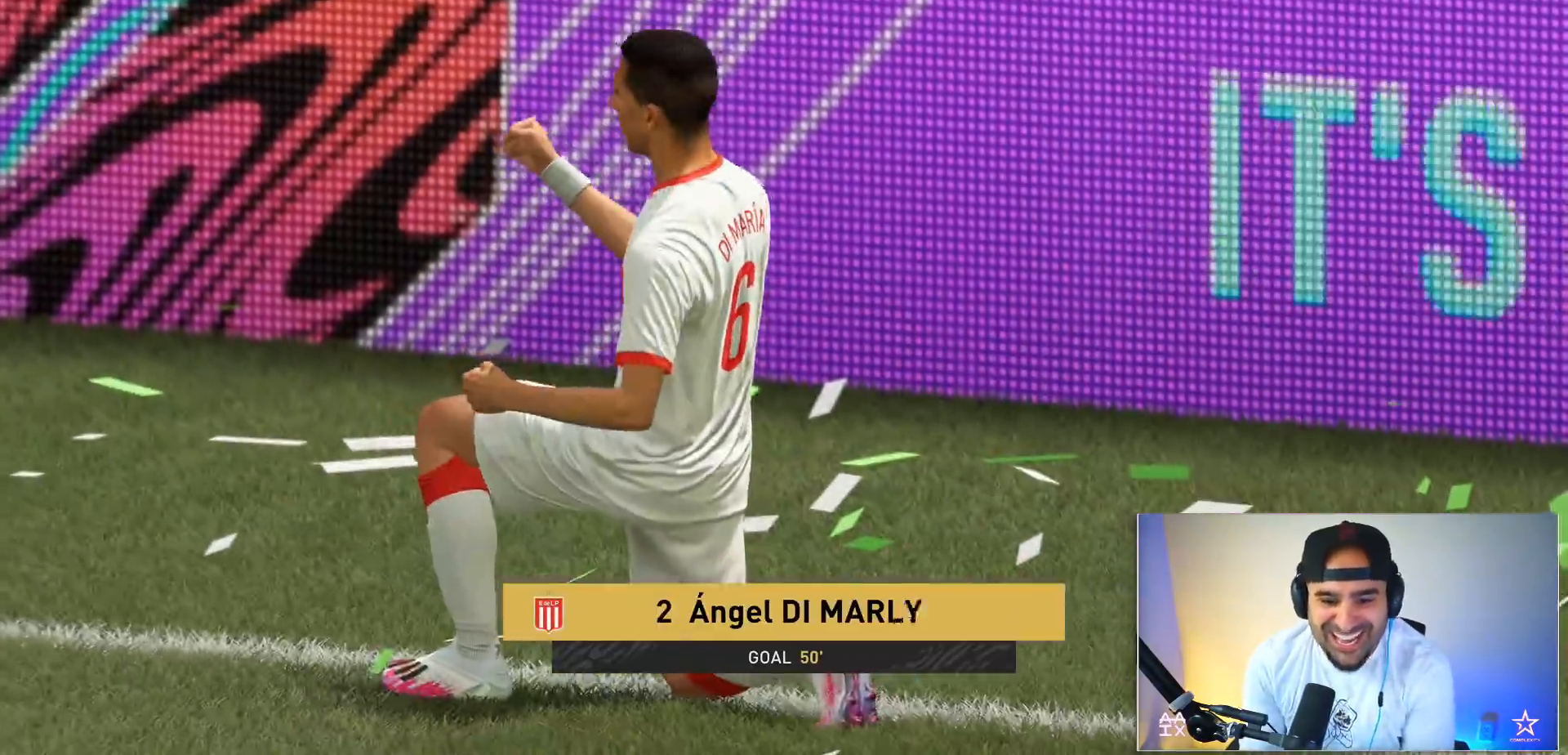
{"buttons": [], "left_stick": "center", "right_stick": "center", "events": []}
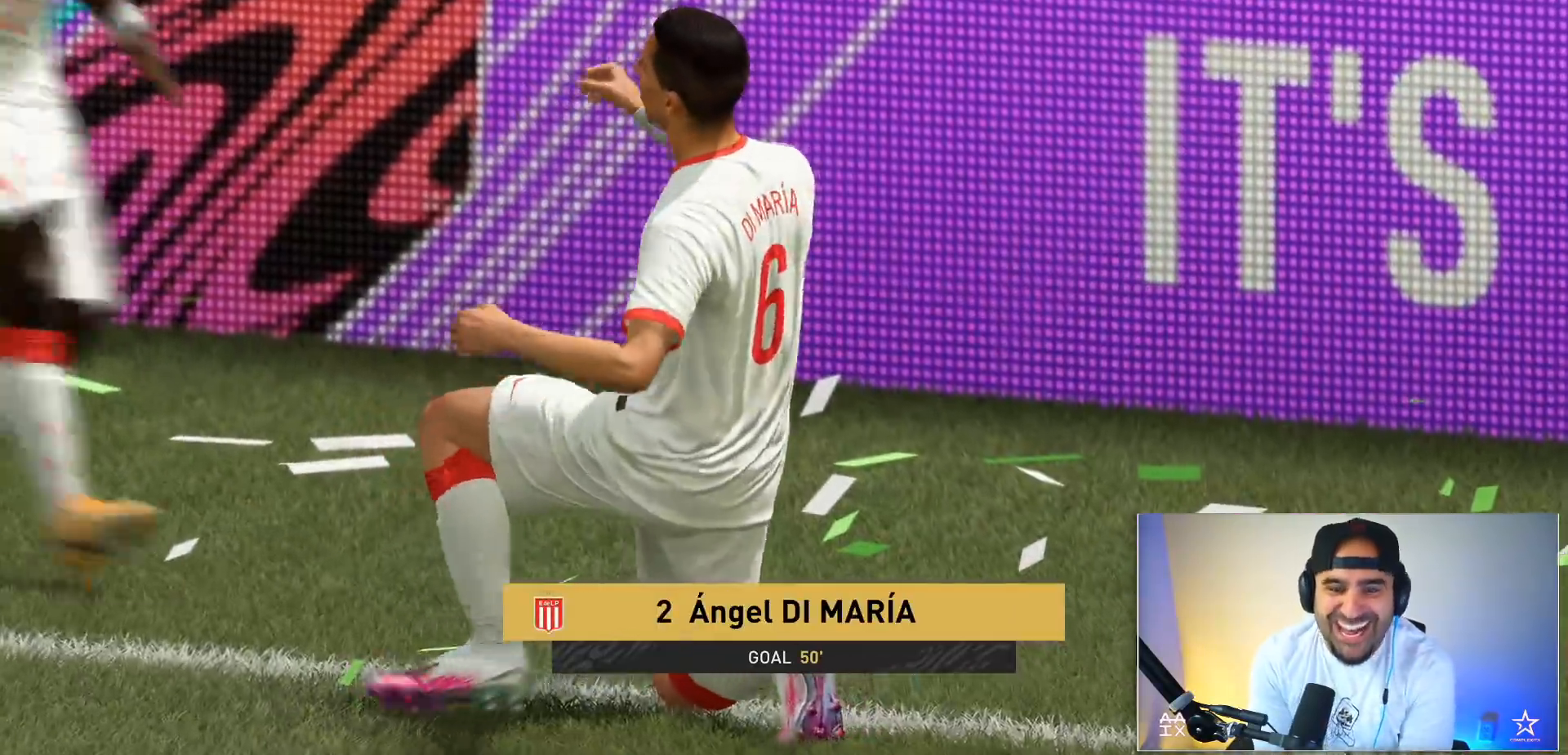
{"buttons": [], "left_stick": "center", "right_stick": "center", "events": []}
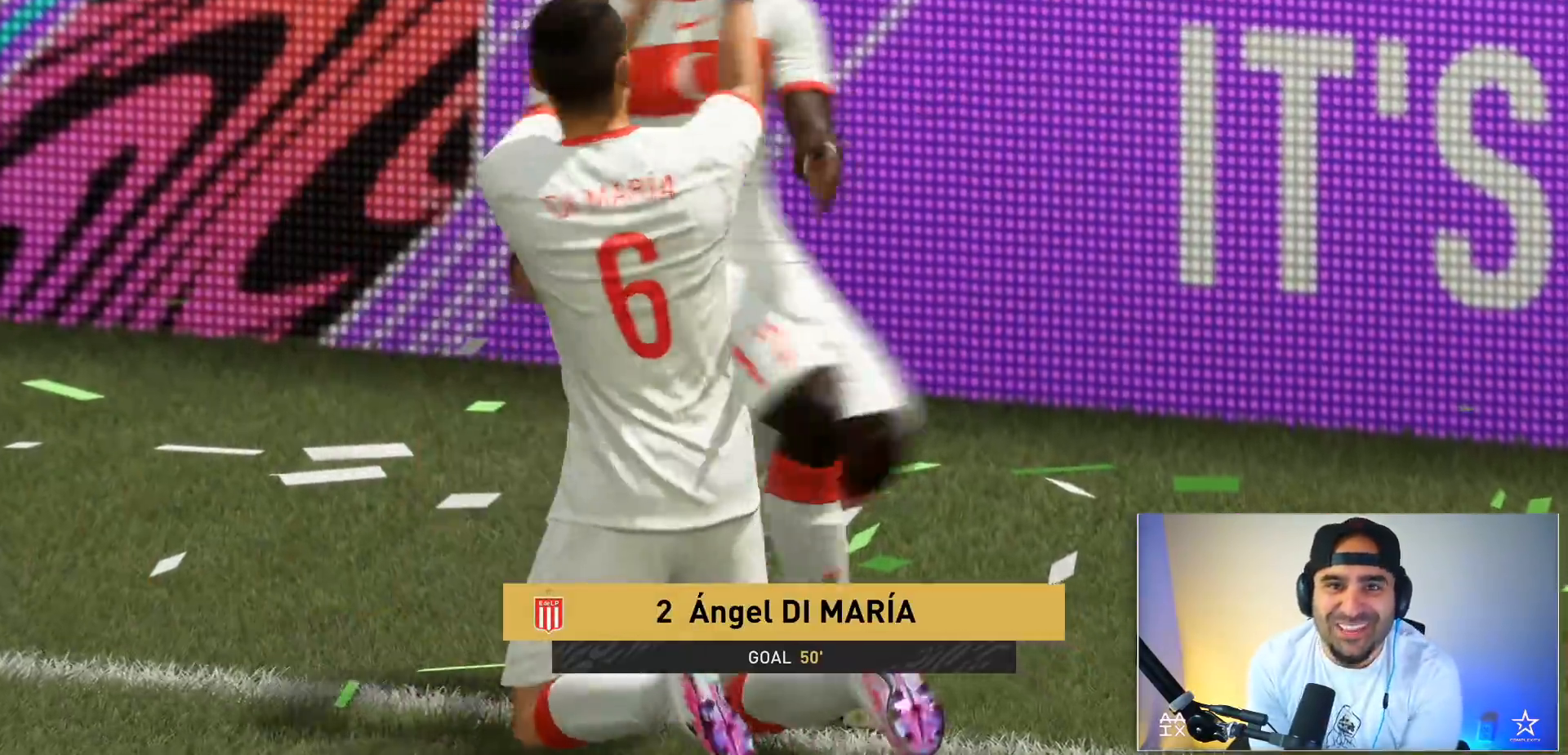
{"buttons": [], "left_stick": "center", "right_stick": "center", "events": []}
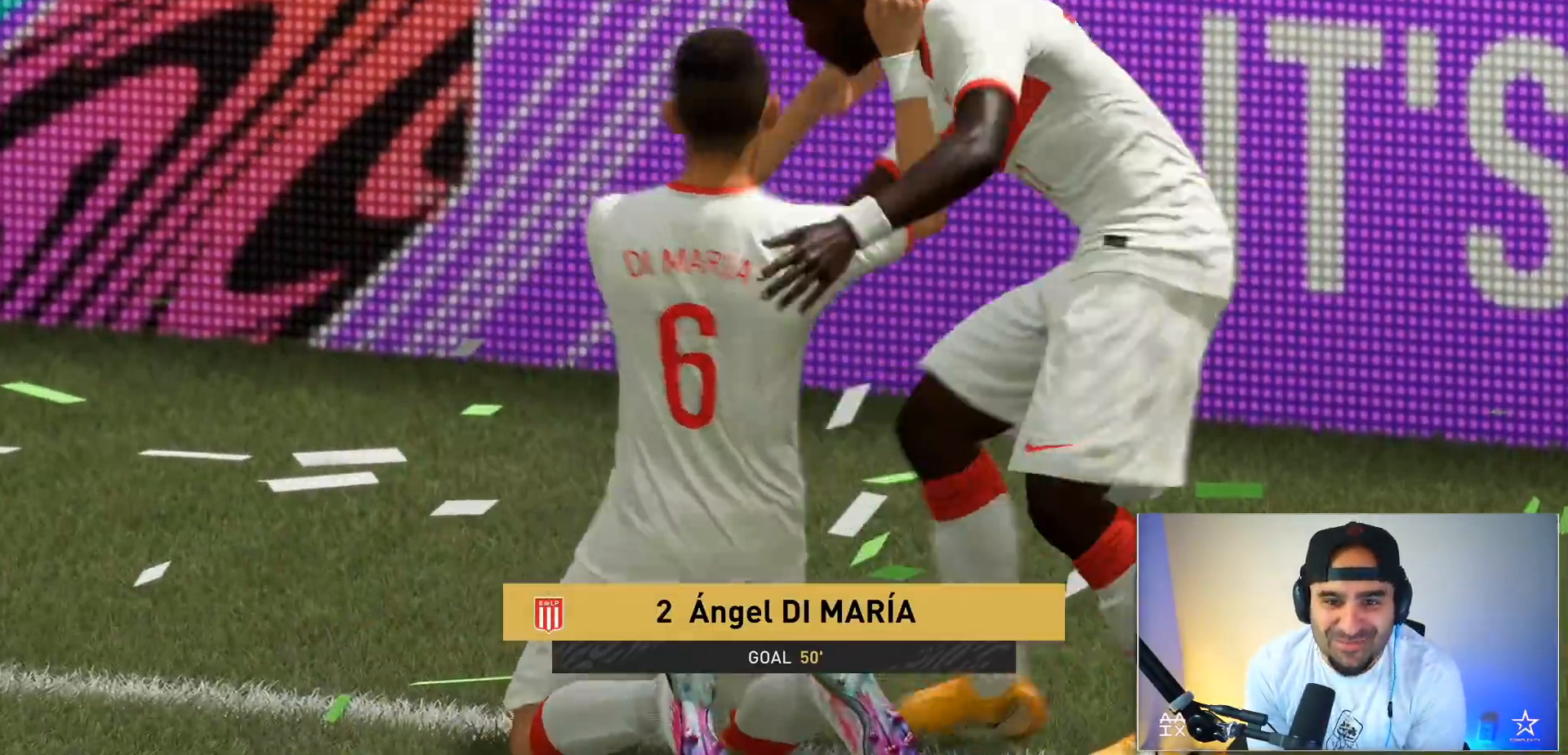
{"buttons": [], "left_stick": "center", "right_stick": "center", "events": []}
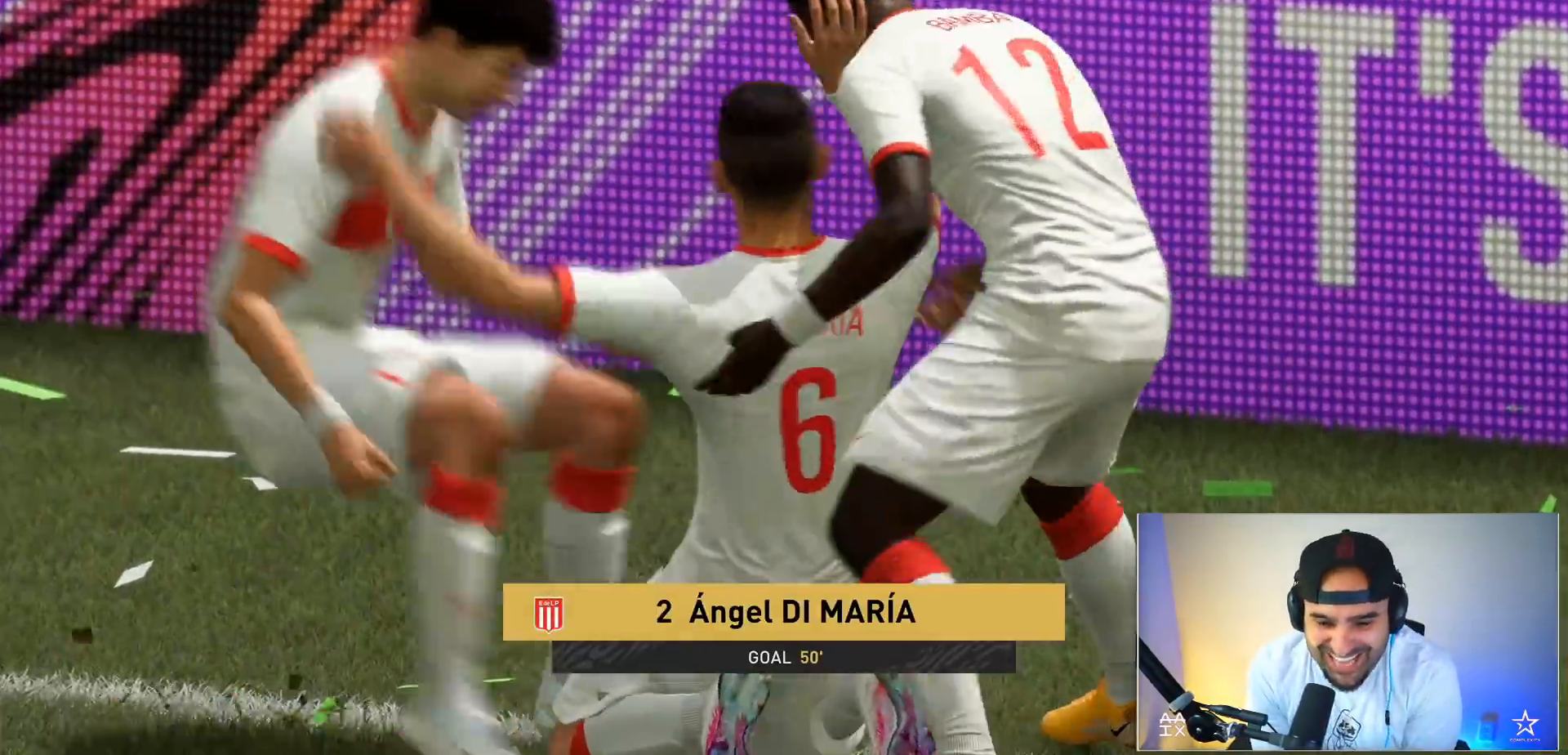
{"buttons": [], "left_stick": "center", "right_stick": "center", "events": []}
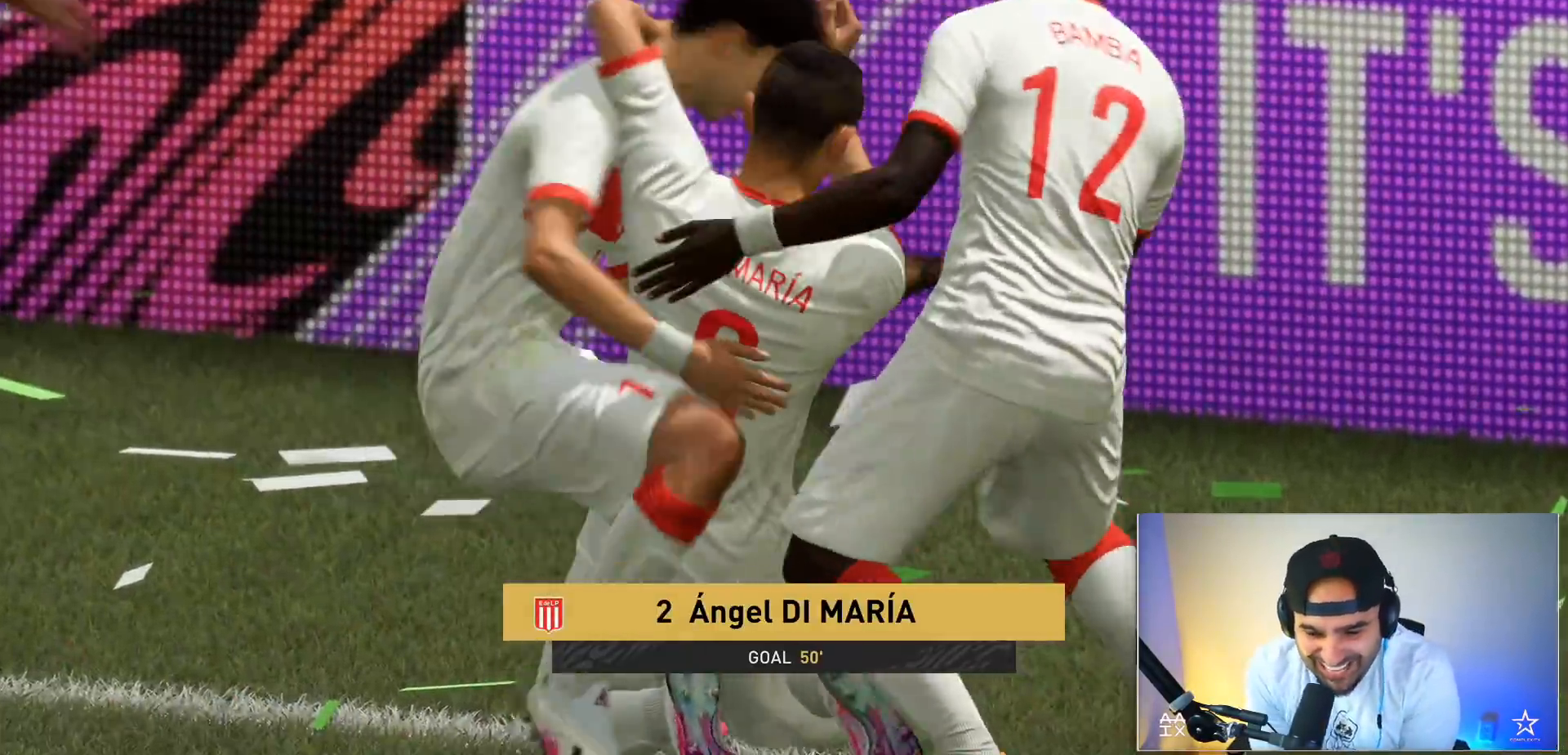
{"buttons": [], "left_stick": "center", "right_stick": "center", "events": []}
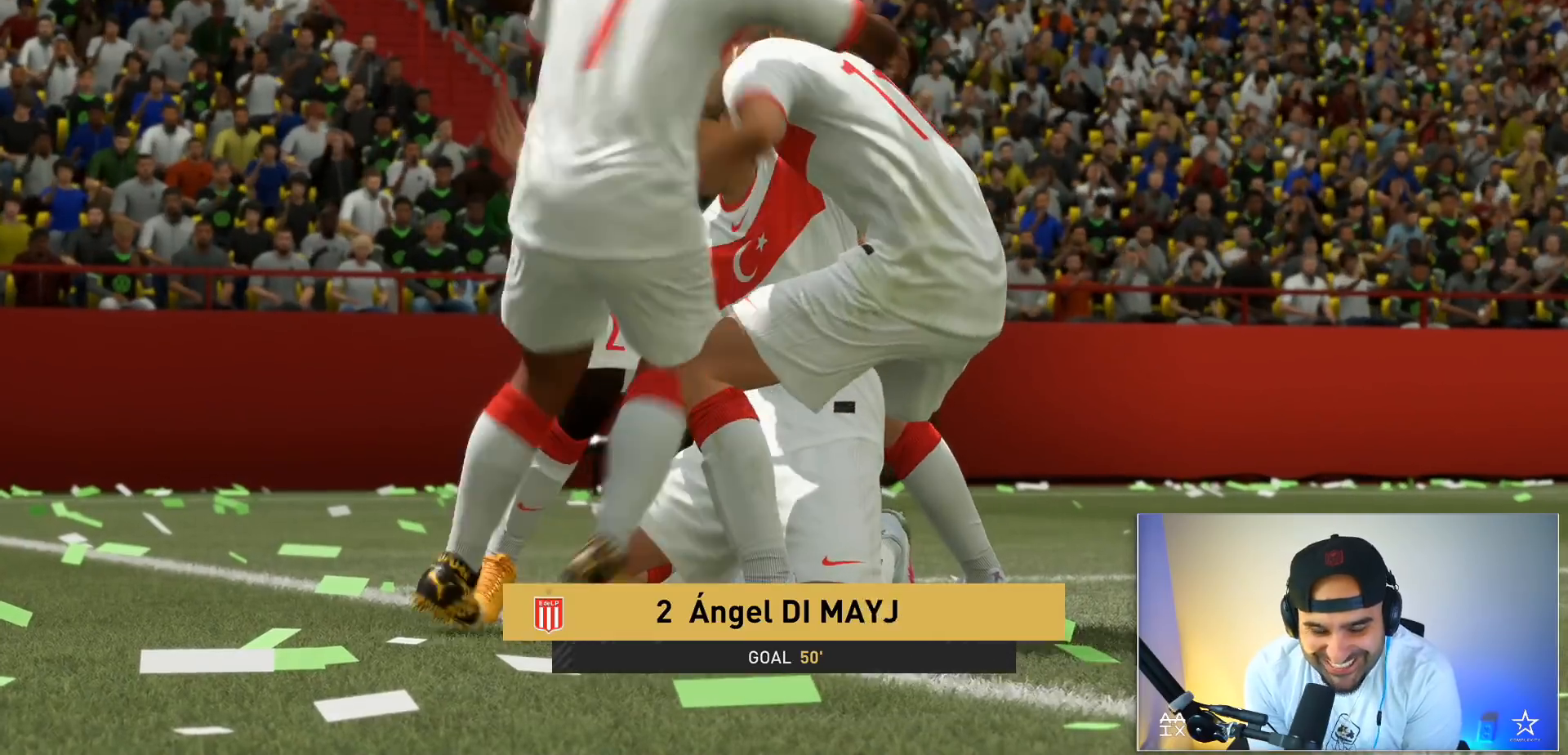
{"buttons": [], "left_stick": "center", "right_stick": "center", "events": []}
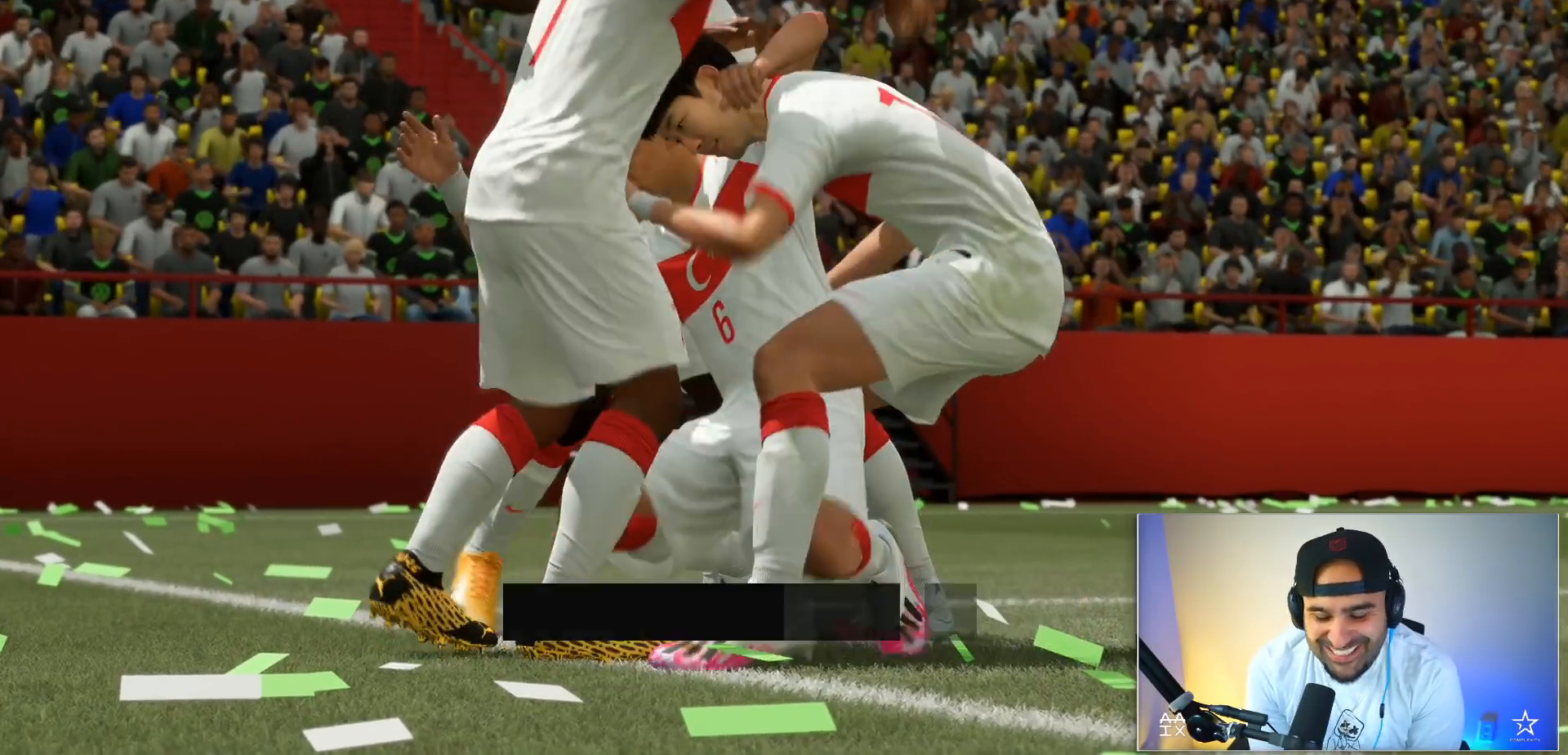
{"buttons": [], "left_stick": "center", "right_stick": "center", "events": [[100, "A", "down"], [233, "A", "up"]]}
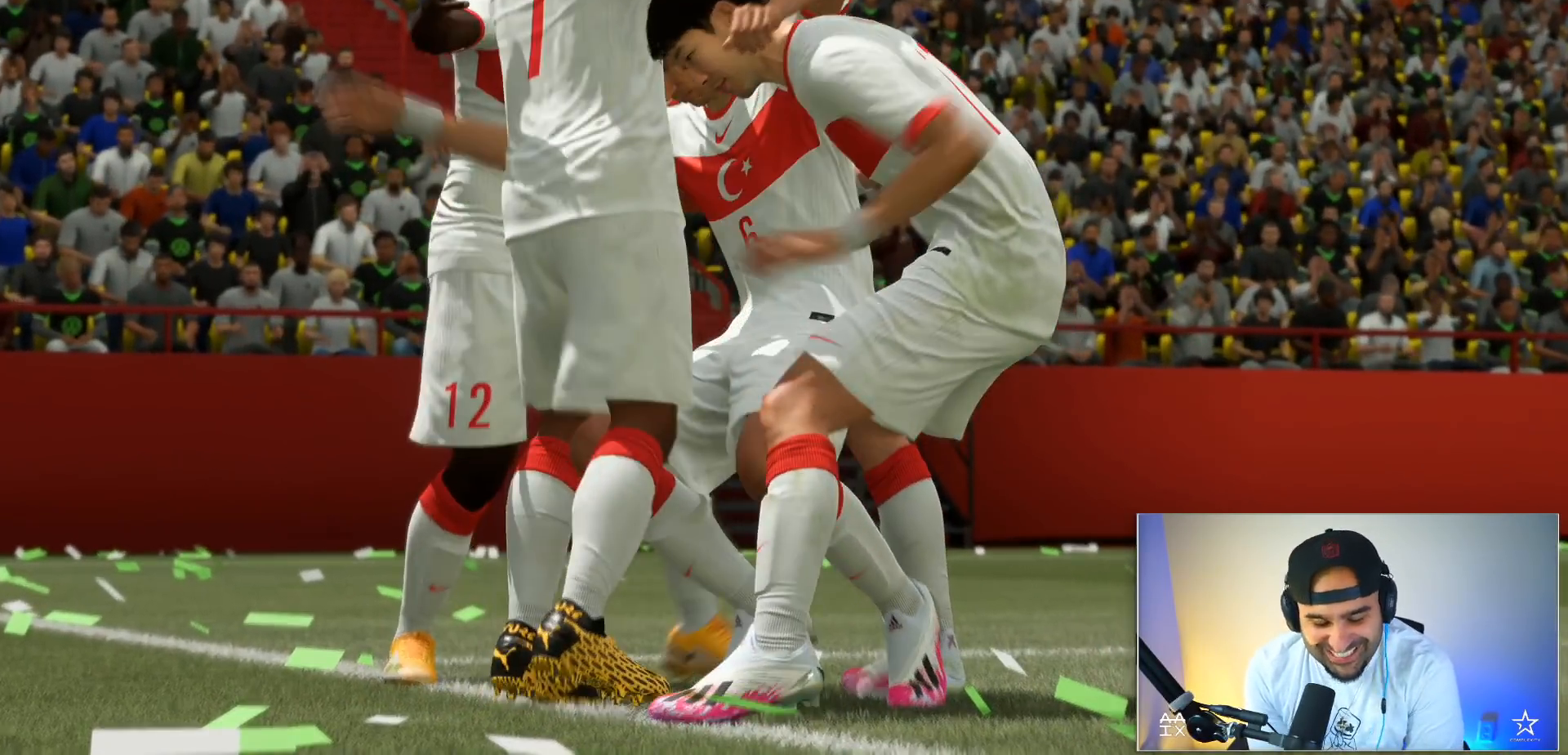
{"buttons": [], "left_stick": "center", "right_stick": "center", "events": []}
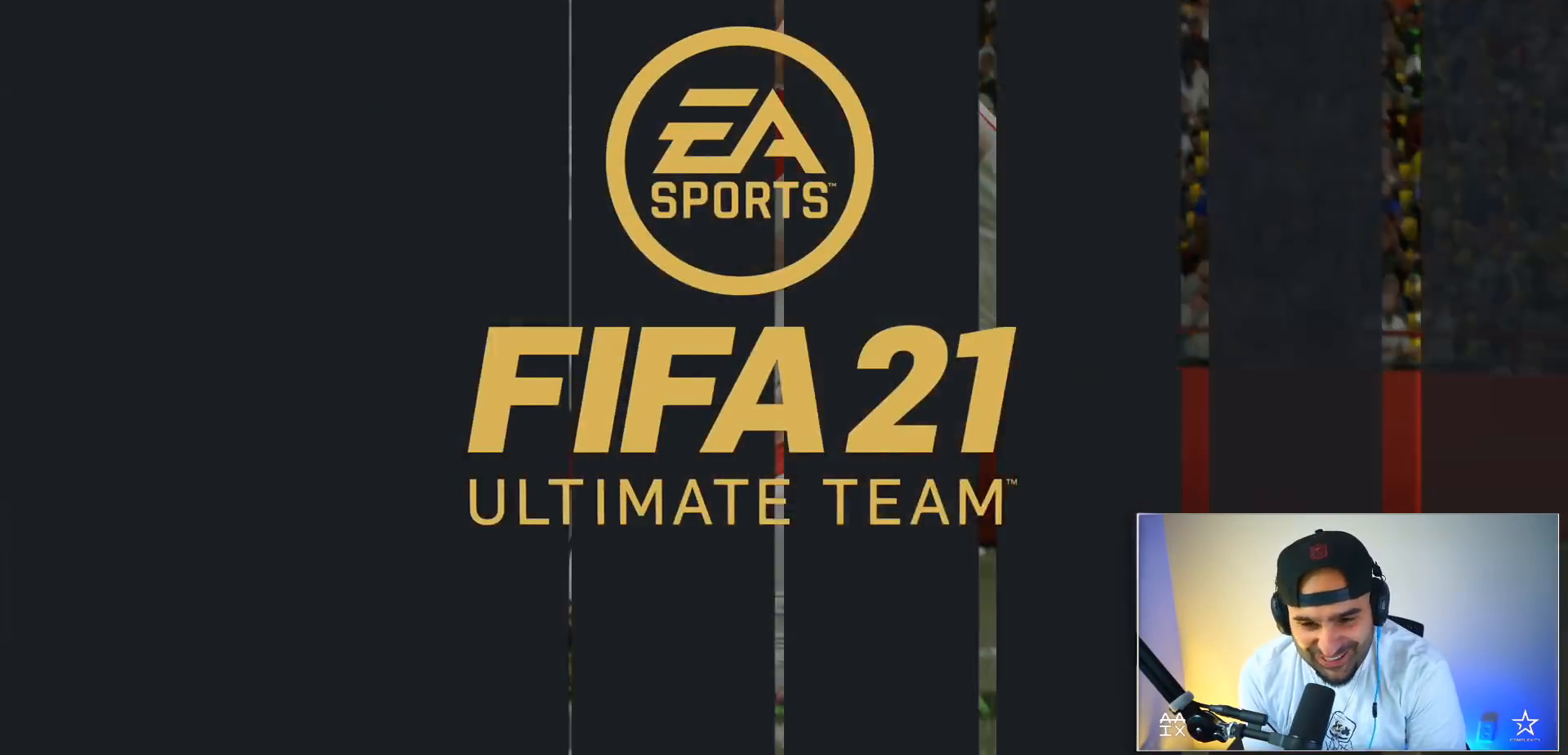
{"buttons": [], "left_stick": "center", "right_stick": "center", "events": []}
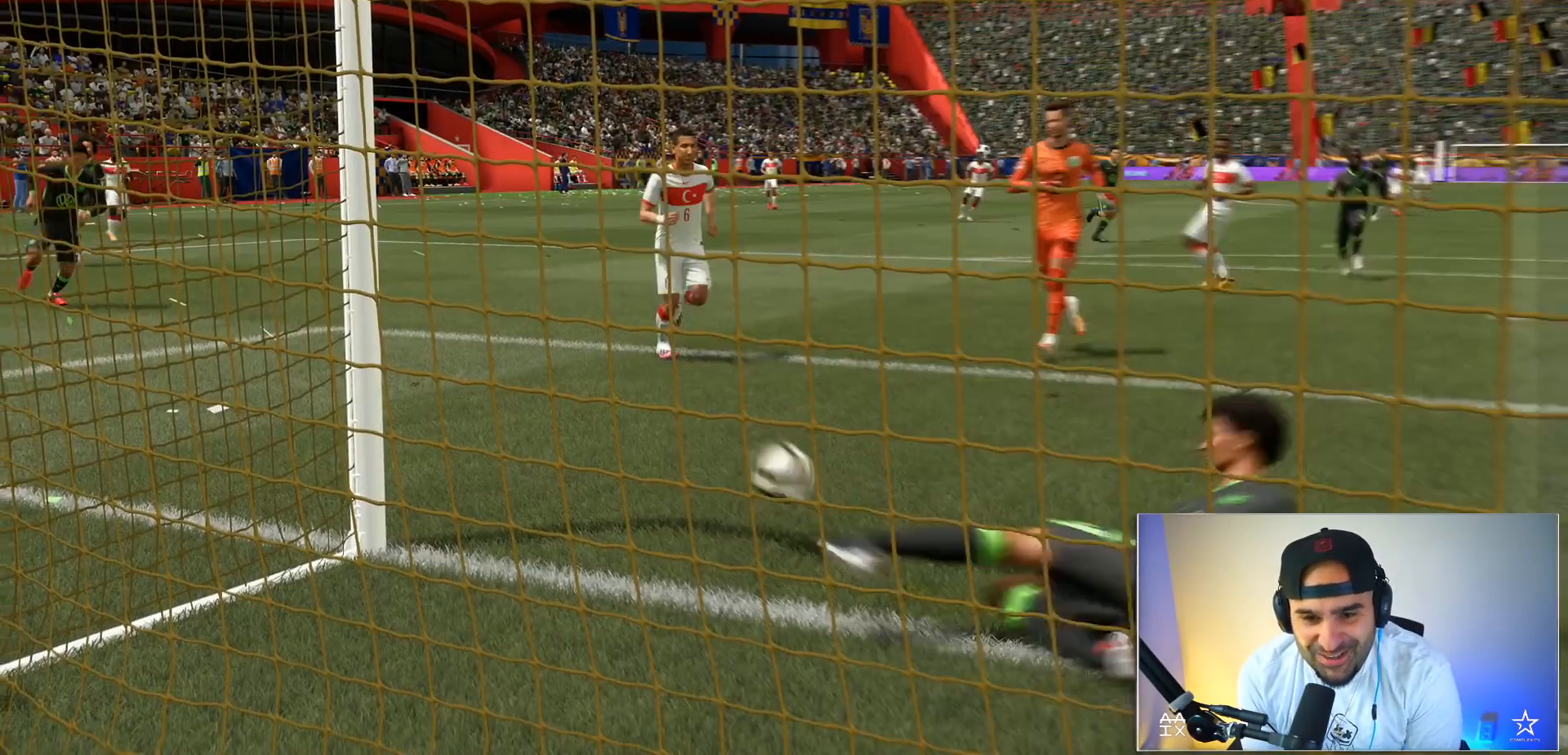
{"buttons": [], "left_stick": "center", "right_stick": "center", "events": []}
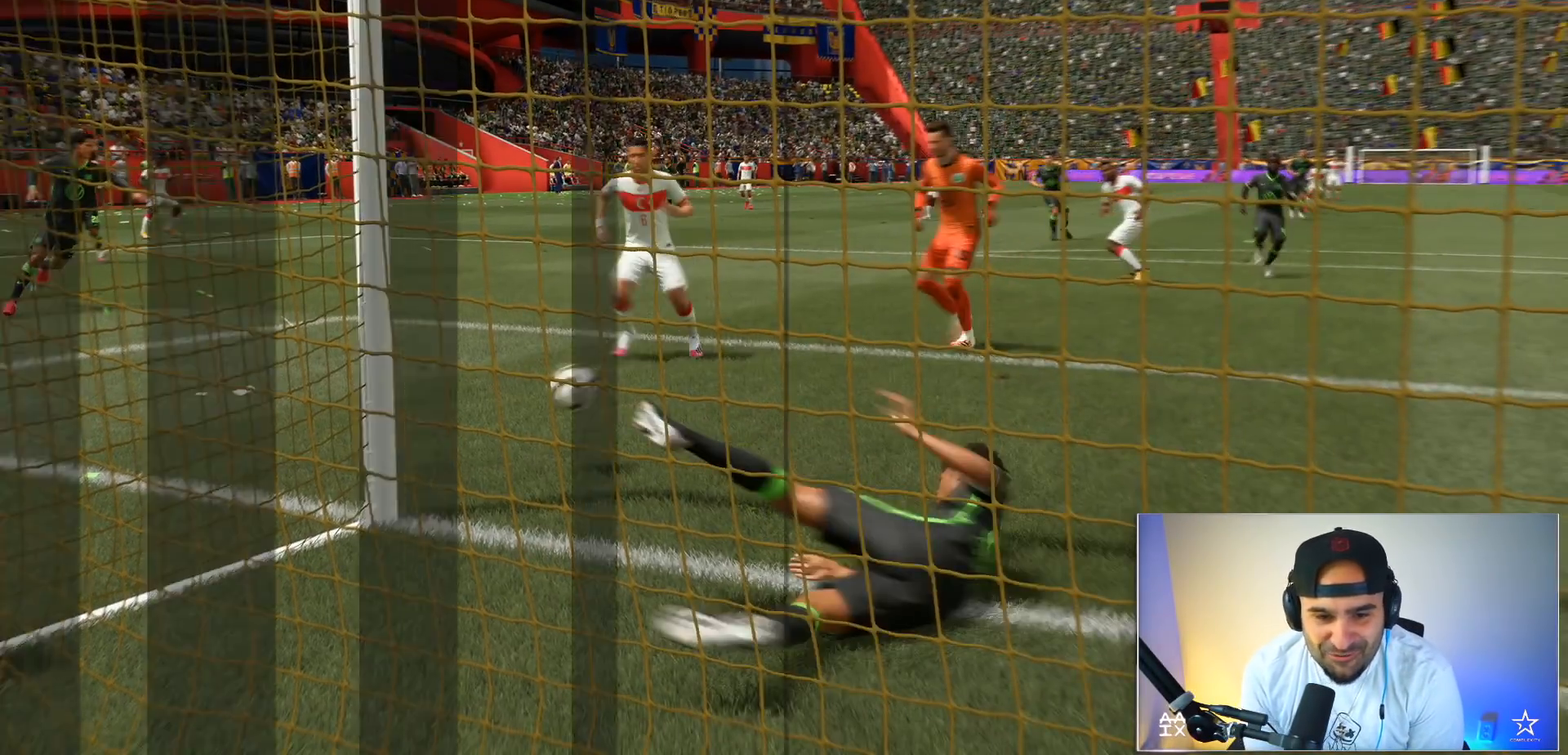
{"buttons": [], "left_stick": "center", "right_stick": "center", "events": []}
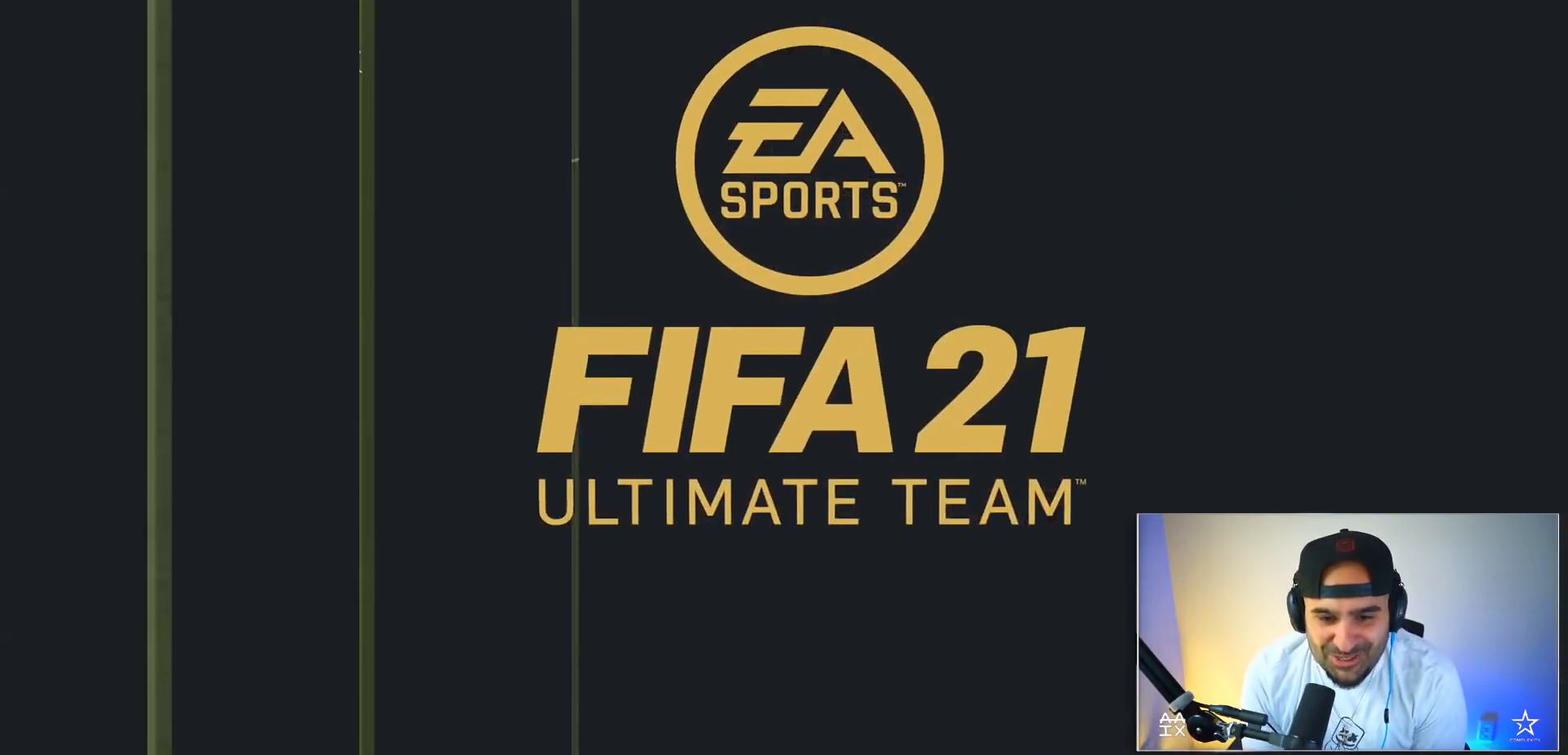
{"buttons": [], "left_stick": "center", "right_stick": "center", "events": []}